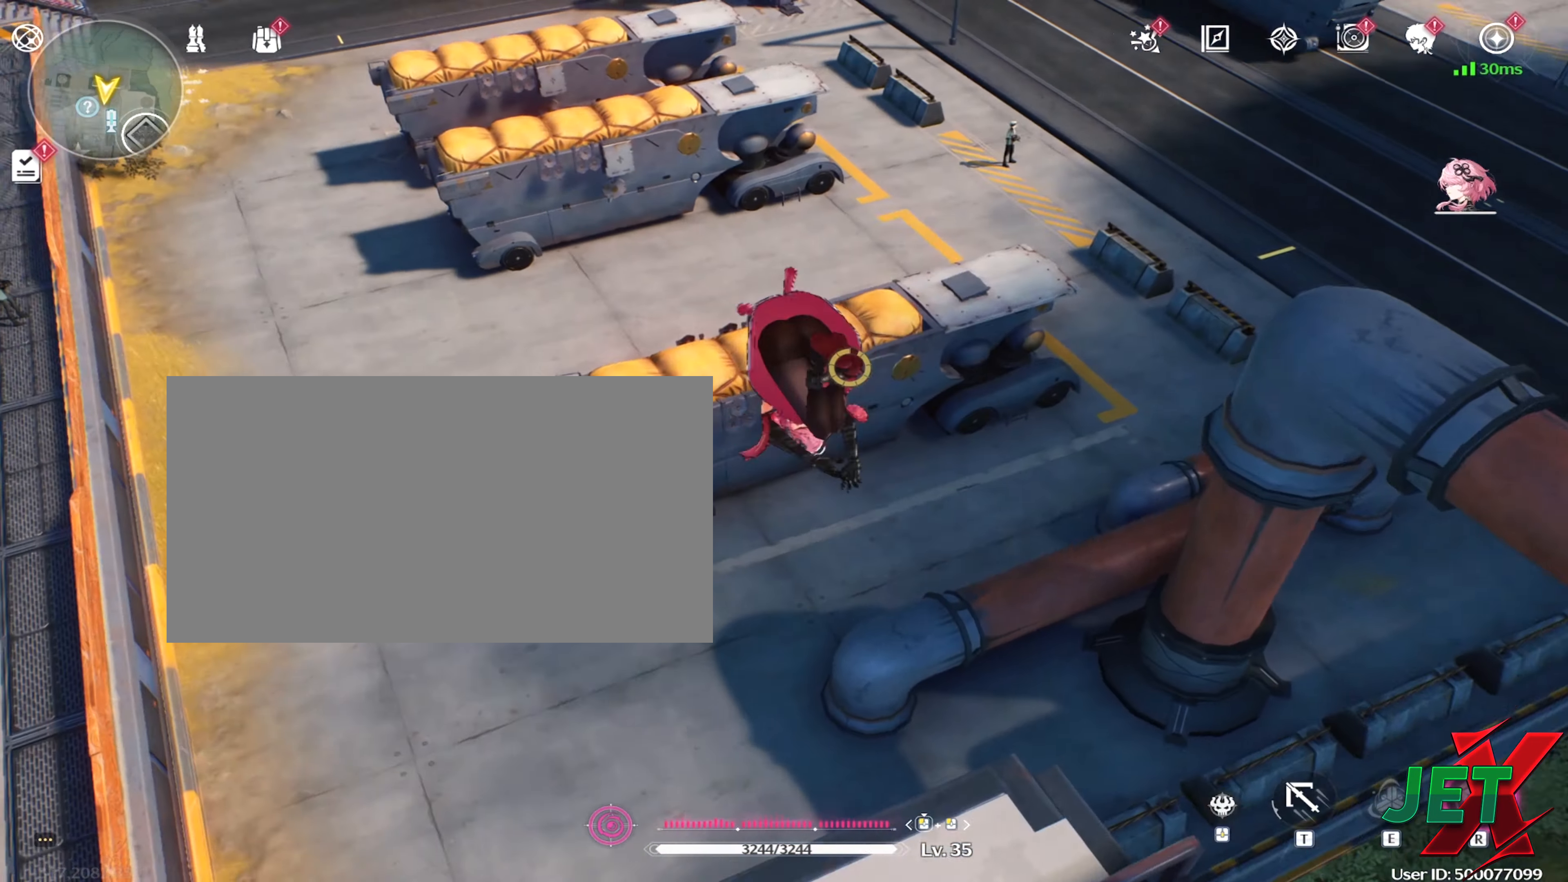
Gameplay with keyboard and mouse; each line is a JSON object with the keys and mouse buttons held at the frame after it. "events" lists presses ("down") and releases ("up") of "1", "2", "3", "4", "5", "a", "alt", "b", "c", "ctrl", "d", "e", "f", "g", "q", "r", "s", "shift", "space", "t", "tab", "tilde", "v", "w", "x", "z", "mouse_left", "mouse_wheel", "mouse_right", "mouse_mb4" and "mouse_mb5" between this image and that frame as [ms after this image, input, new state], when the widget could be followed in between. "mouse_left", "mouse_wheel", "mouse_right", "mouse_mb4", "mouse_mb5" = the "left", "wheel", "right", "mb4", "mb5" buttons of the "mouse" list. No other keys are recorded. "wheel" means that the mouse wheel is clicked or scrolled. Mouse movement is not recorded.
{"keys": [], "mouse": [], "events": []}
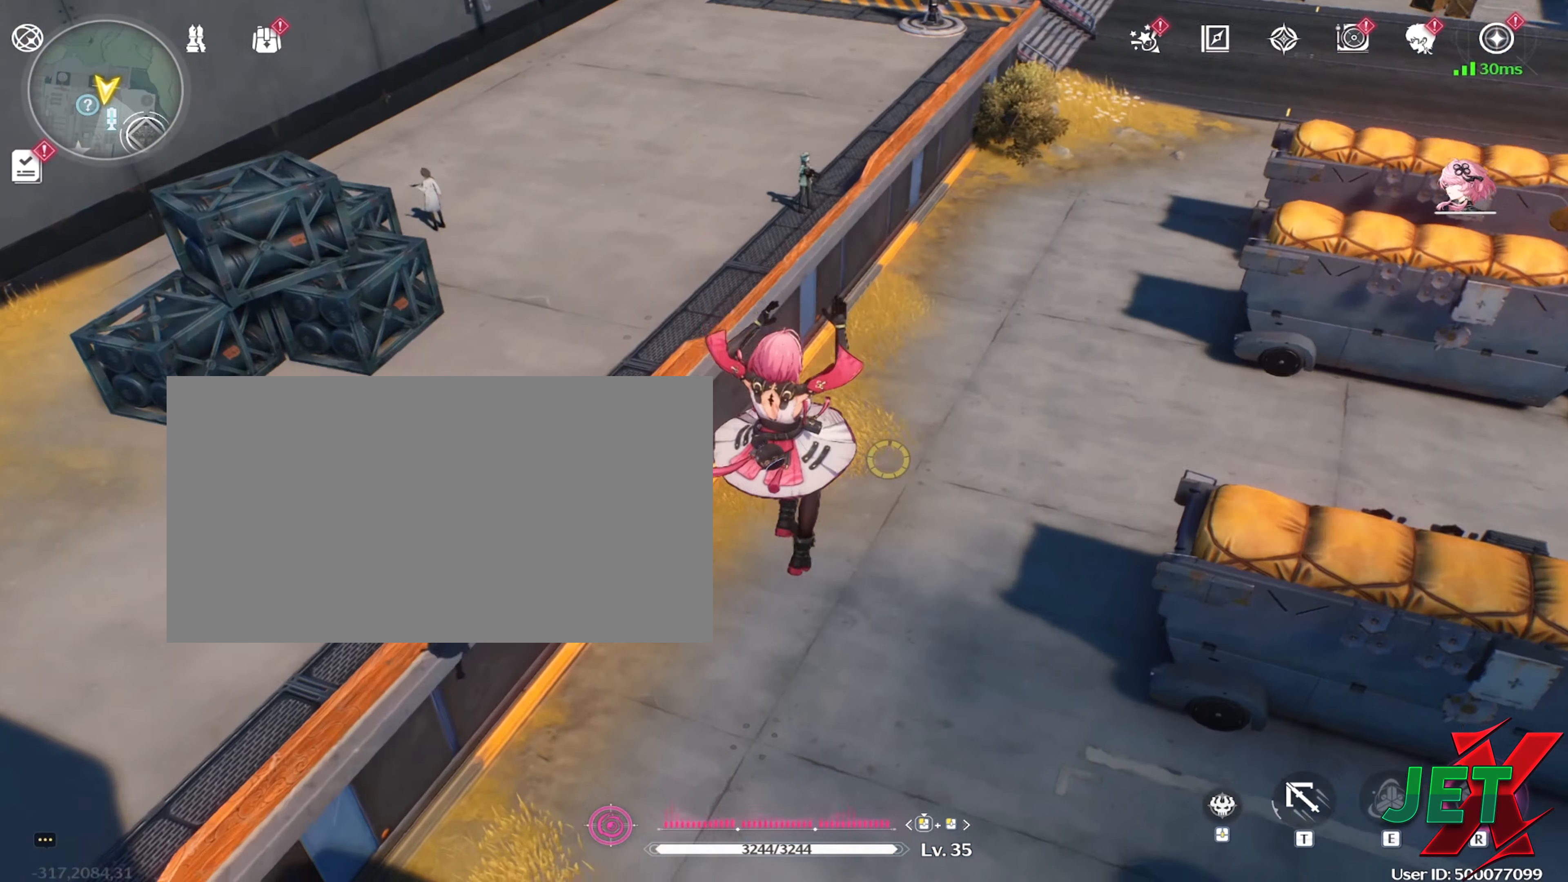
{"keys": [], "mouse": [], "events": []}
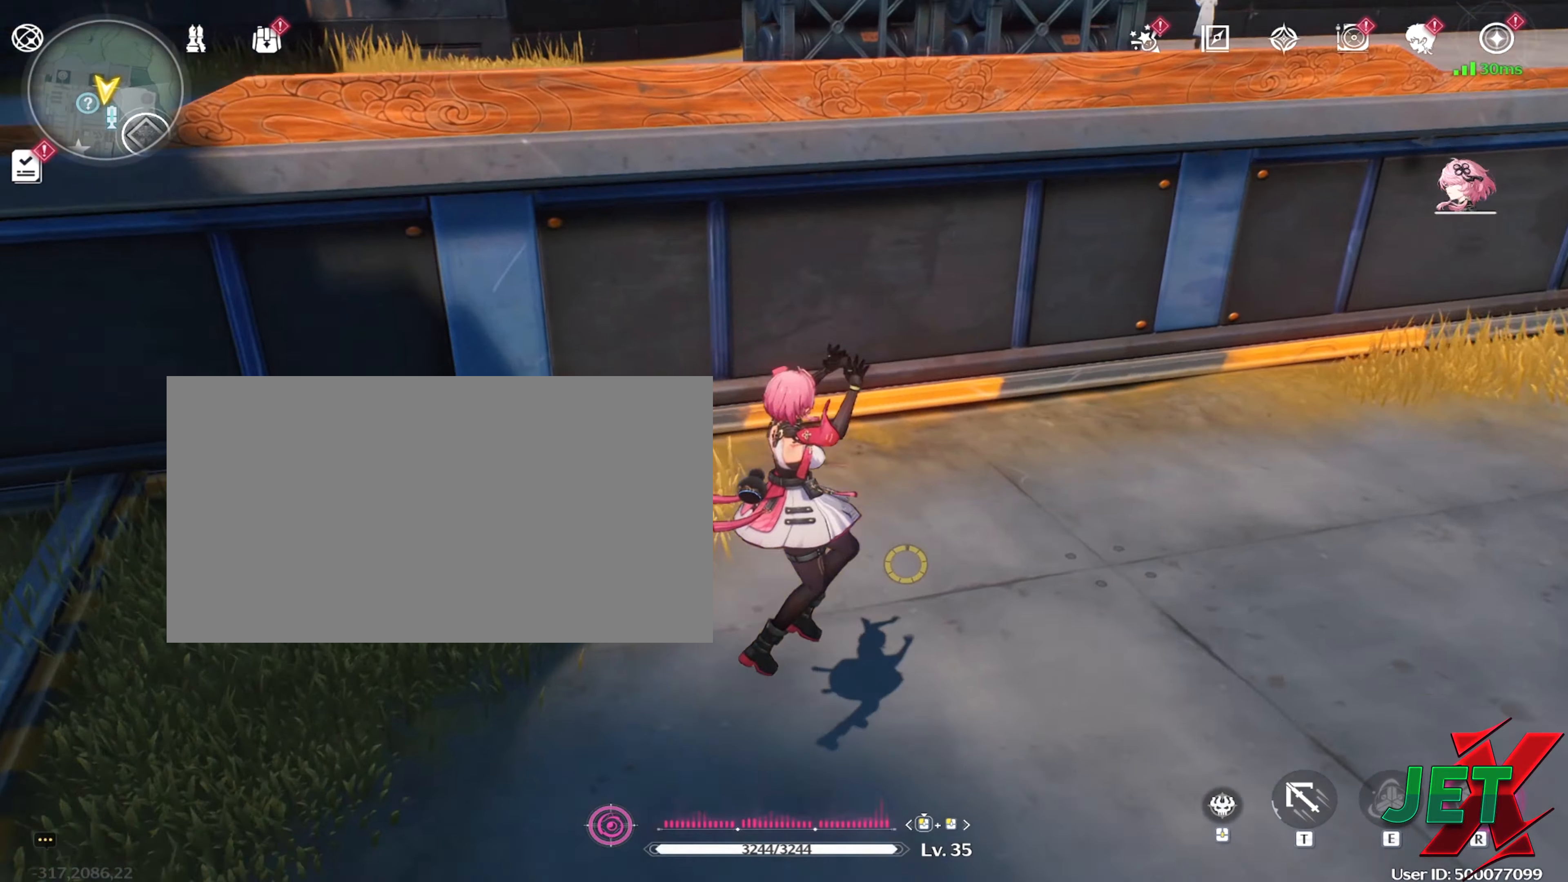
{"keys": ["w"], "mouse": ["right"], "events": [[217, "w", "down"], [367, "mouse_right", "down"]]}
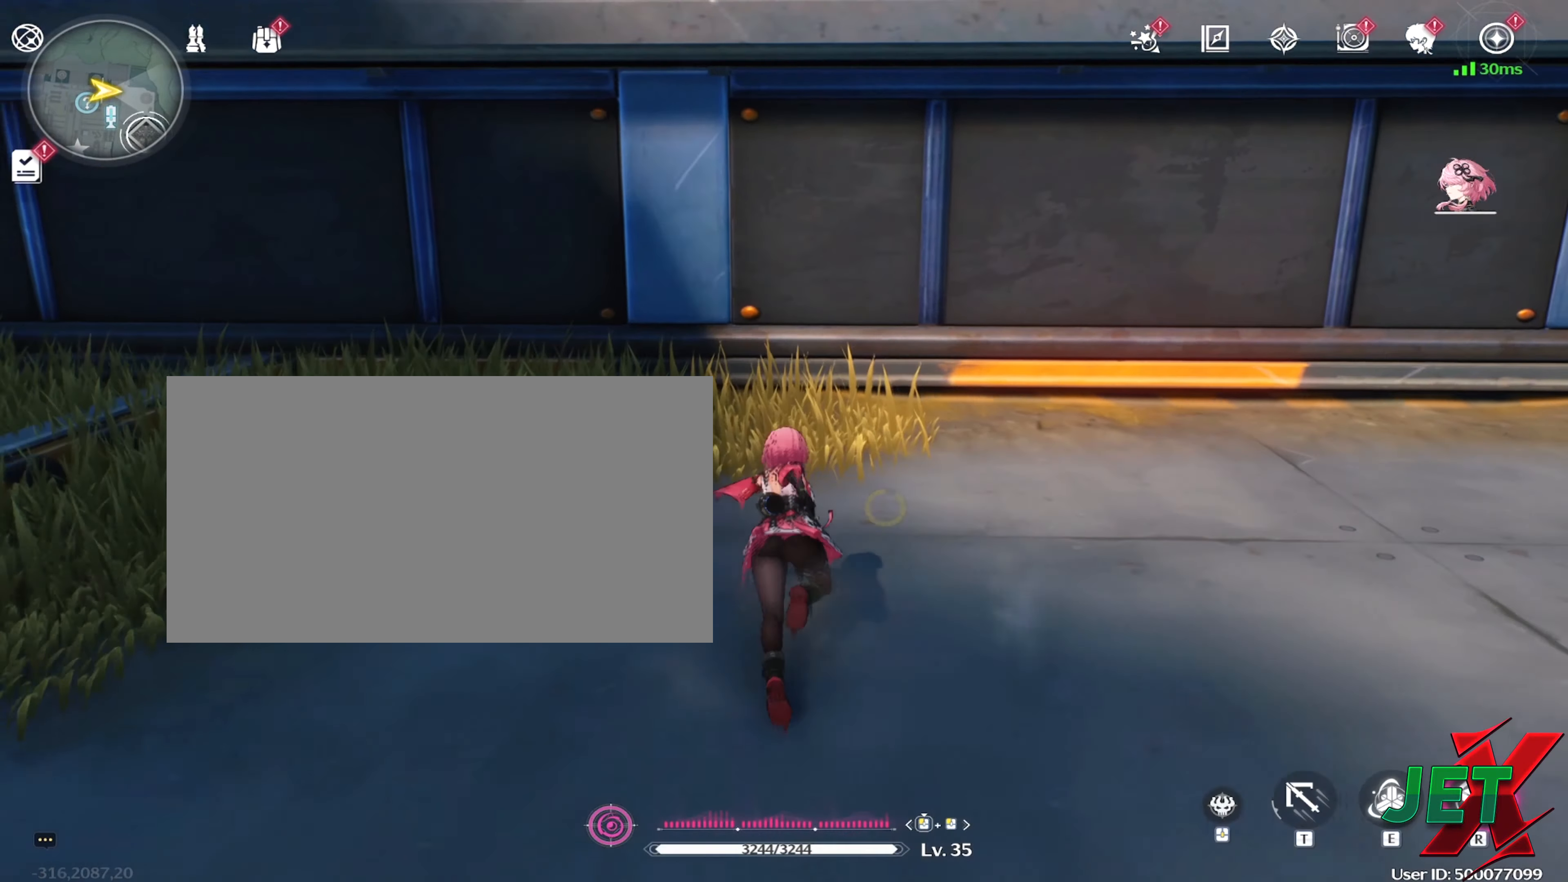
{"keys": ["w"], "mouse": ["right"], "events": []}